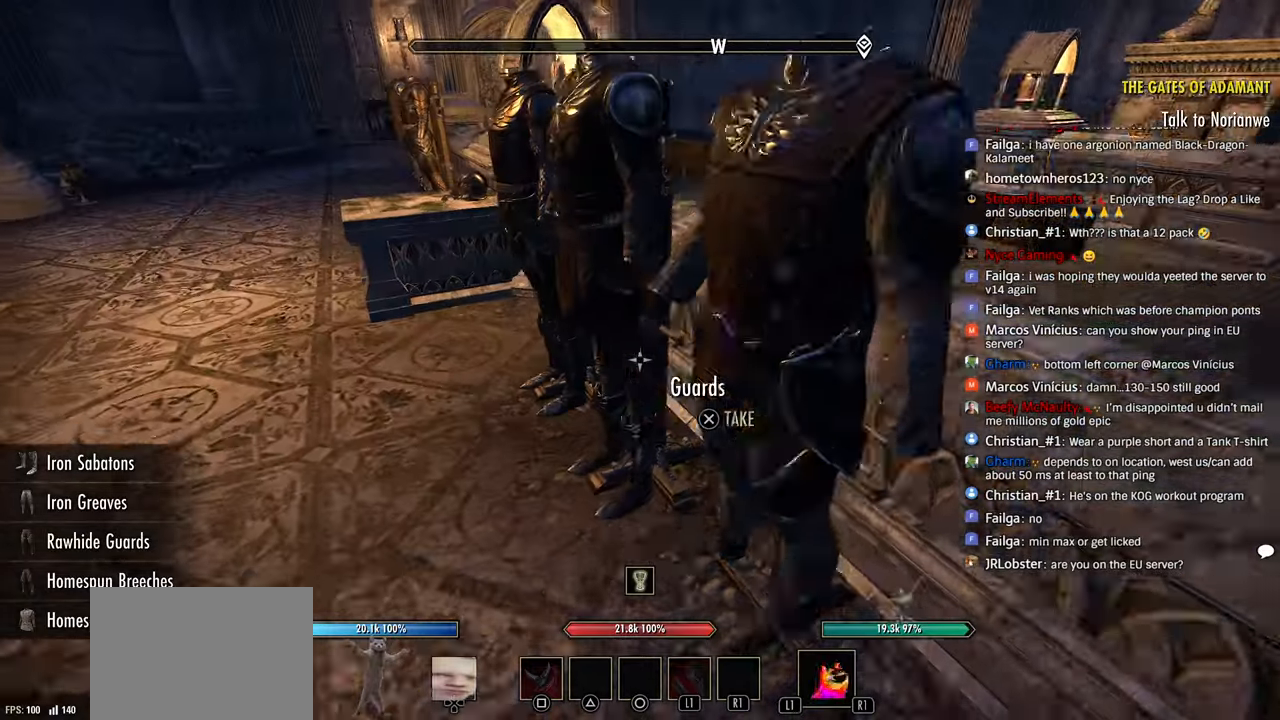
Gameplay with a controller (PlayStation layout); each line is a JSON object with the inputs held at the frame after it (dt_ms = milliseconds from this image to that frame). "events" lists button and stick changes between this image and that frame as [ms after this image, input, new state], when the widget could be followed in between.
{"dt_ms": 500, "buttons": ["CROSS"], "left_stick": "up-left", "right_stick": "center", "events": [[66, "CROSS", "down"], [116, "right_stick", "right"], [166, "CROSS", "up"], [250, "right_stick", "down-right"], [466, "CROSS", "down"], [466, "right_stick", "center"]]}
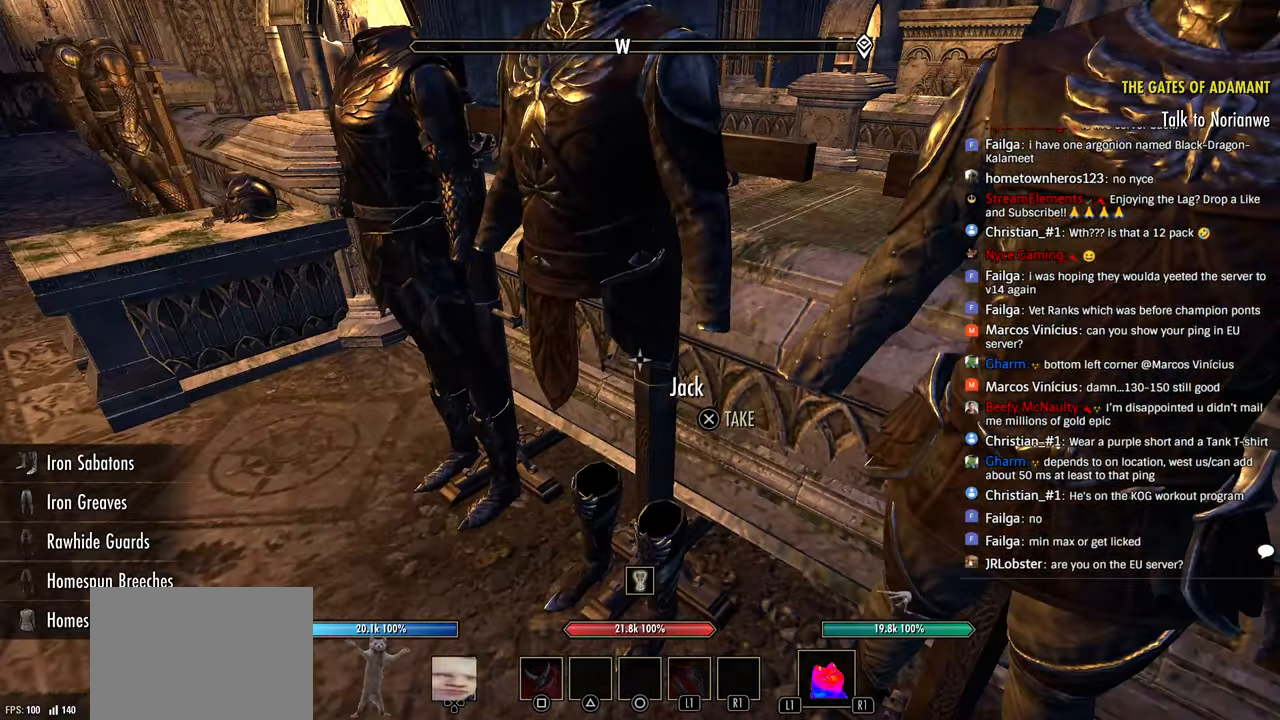
{"dt_ms": 500, "buttons": [], "left_stick": "up-left", "right_stick": "center", "events": [[33, "CROSS", "up"], [116, "CROSS", "down"], [216, "CROSS", "up"], [250, "right_stick", "down"], [433, "left_stick", "center"], [433, "right_stick", "center"], [483, "left_stick", "up-left"]]}
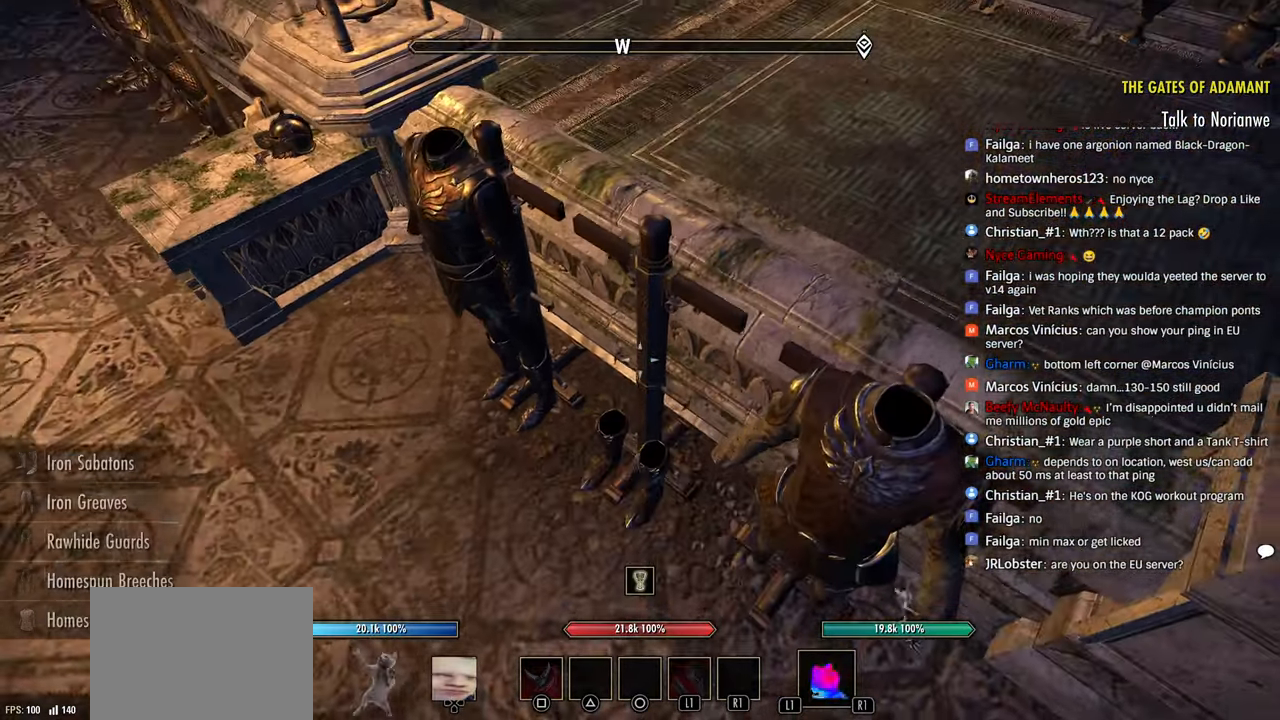
{"dt_ms": 500, "buttons": [], "left_stick": "center", "right_stick": "center", "events": [[283, "left_stick", "center"], [333, "left_stick", "up"], [400, "left_stick", "center"]]}
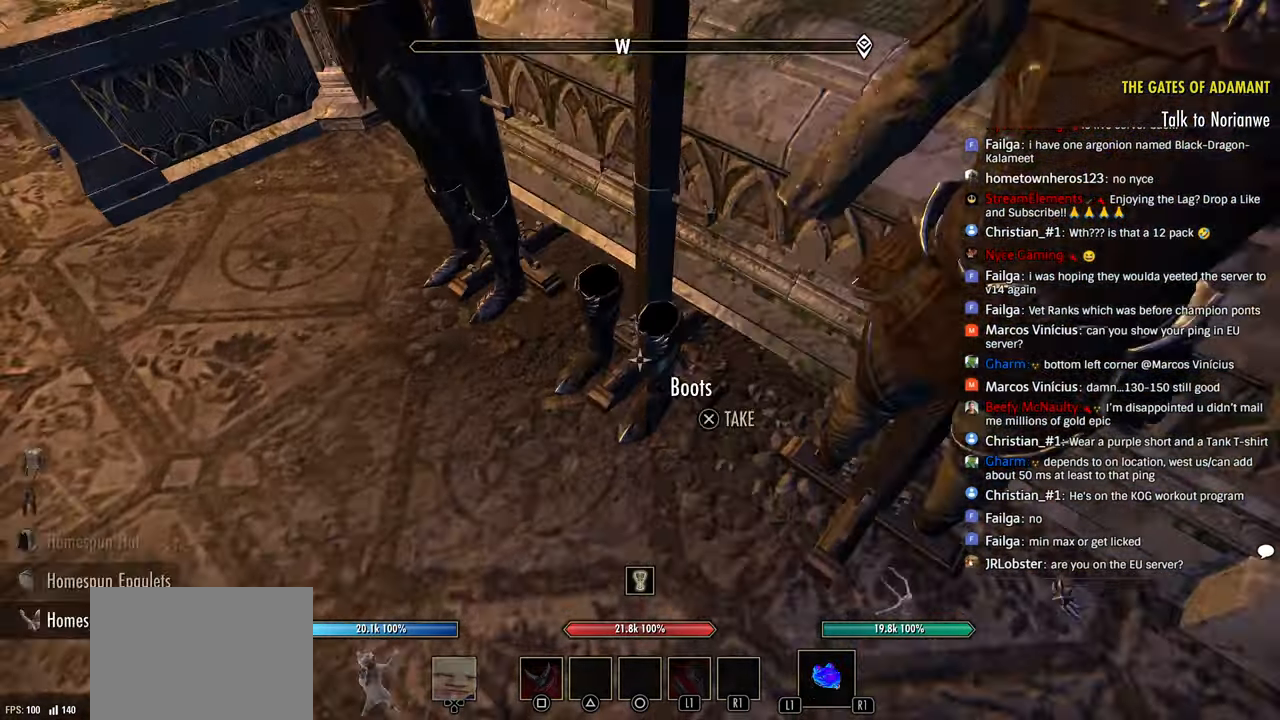
{"dt_ms": 500, "buttons": [], "left_stick": "center", "right_stick": "center", "events": [[33, "left_stick", "right"], [50, "CROSS", "down"], [116, "CROSS", "up"], [216, "right_stick", "right"], [300, "left_stick", "center"], [350, "right_stick", "center"], [433, "CROSS", "down"], [500, "CROSS", "up"]]}
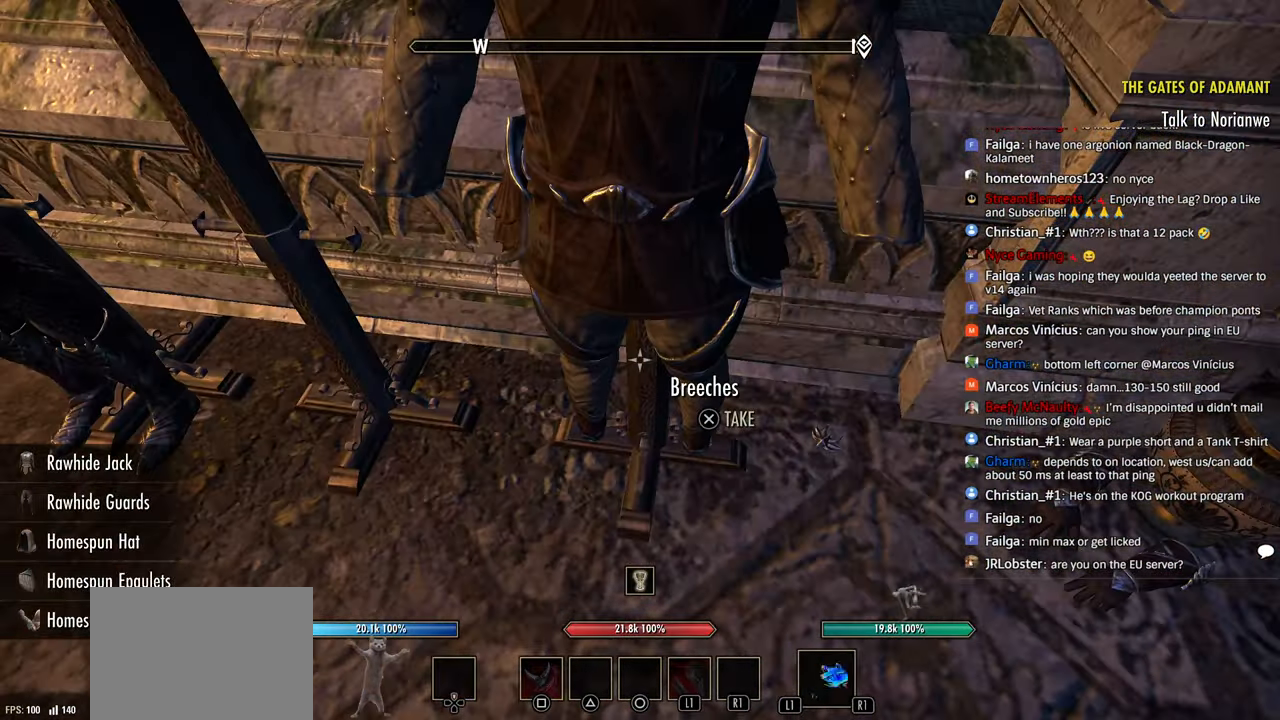
{"dt_ms": 500, "buttons": [], "left_stick": "center", "right_stick": "center", "events": [[150, "right_stick", "up-right"], [250, "right_stick", "center"], [333, "CROSS", "down"], [433, "CROSS", "up"]]}
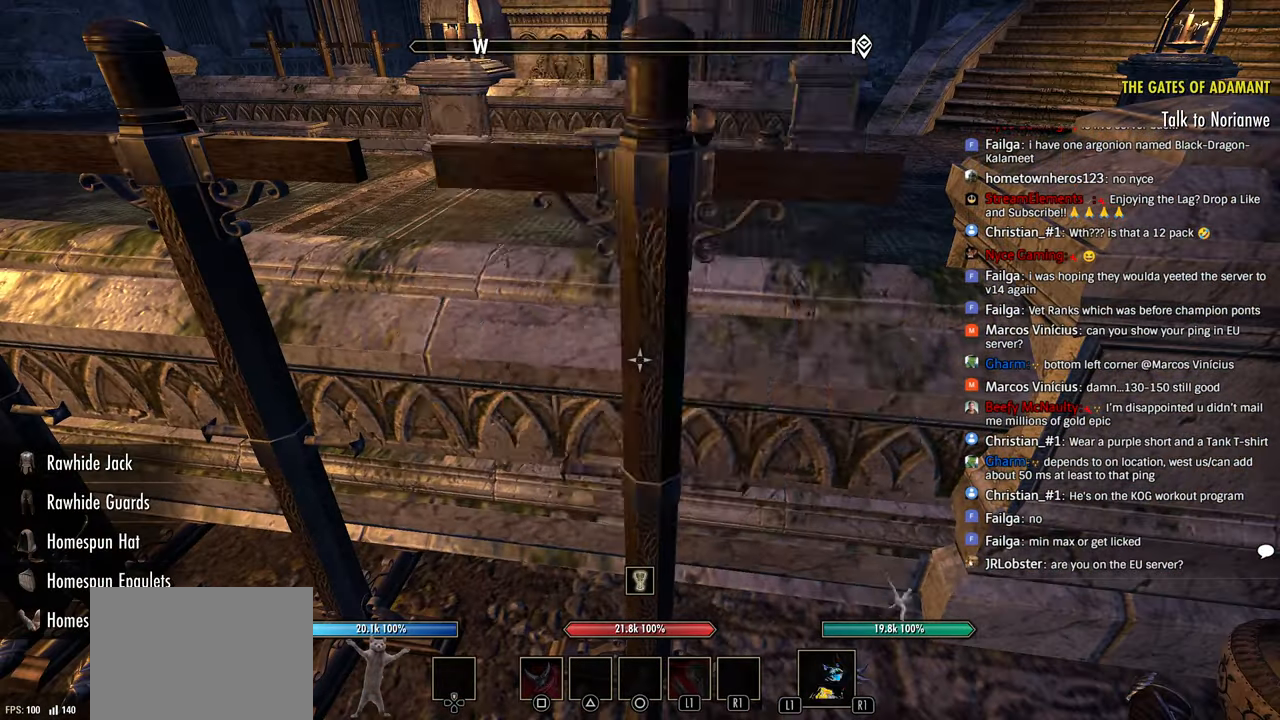
{"dt_ms": 500, "buttons": [], "left_stick": "center", "right_stick": "center", "events": [[33, "left_stick", "left"], [33, "right_stick", "left"], [200, "right_stick", "center"], [250, "left_stick", "up"], [300, "left_stick", "center"]]}
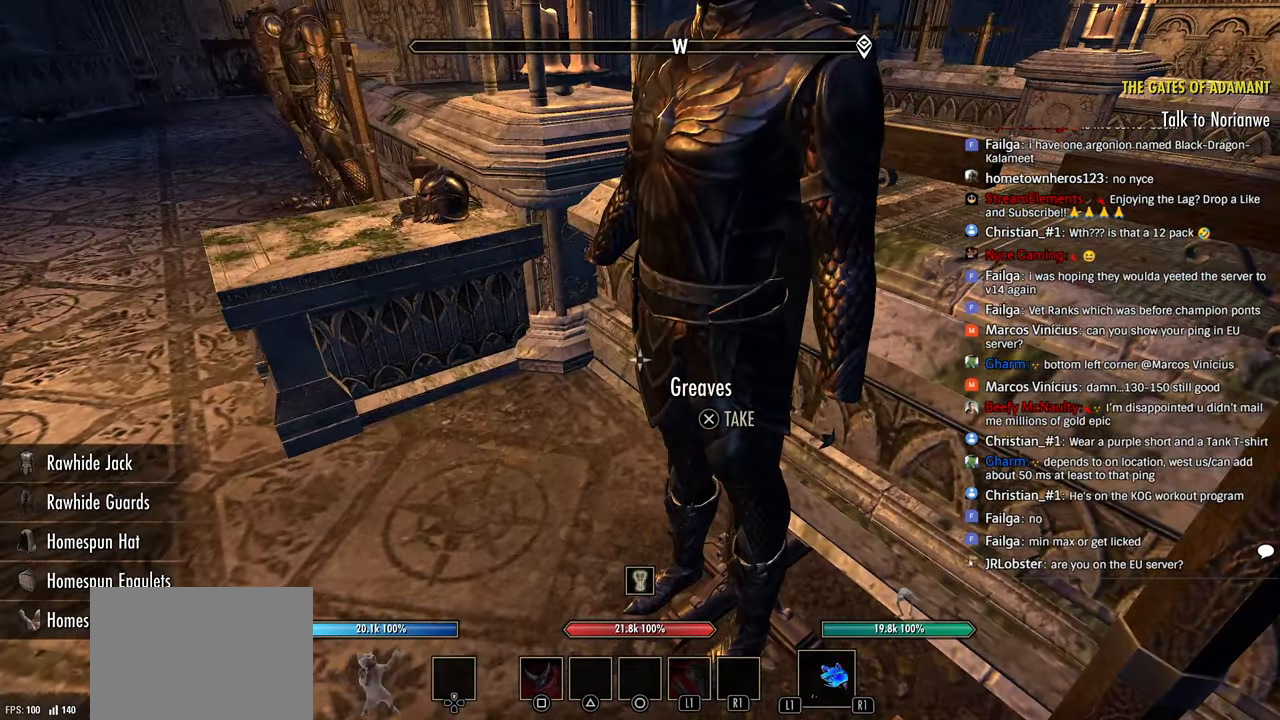
{"dt_ms": 500, "buttons": [], "left_stick": "center", "right_stick": "center", "events": []}
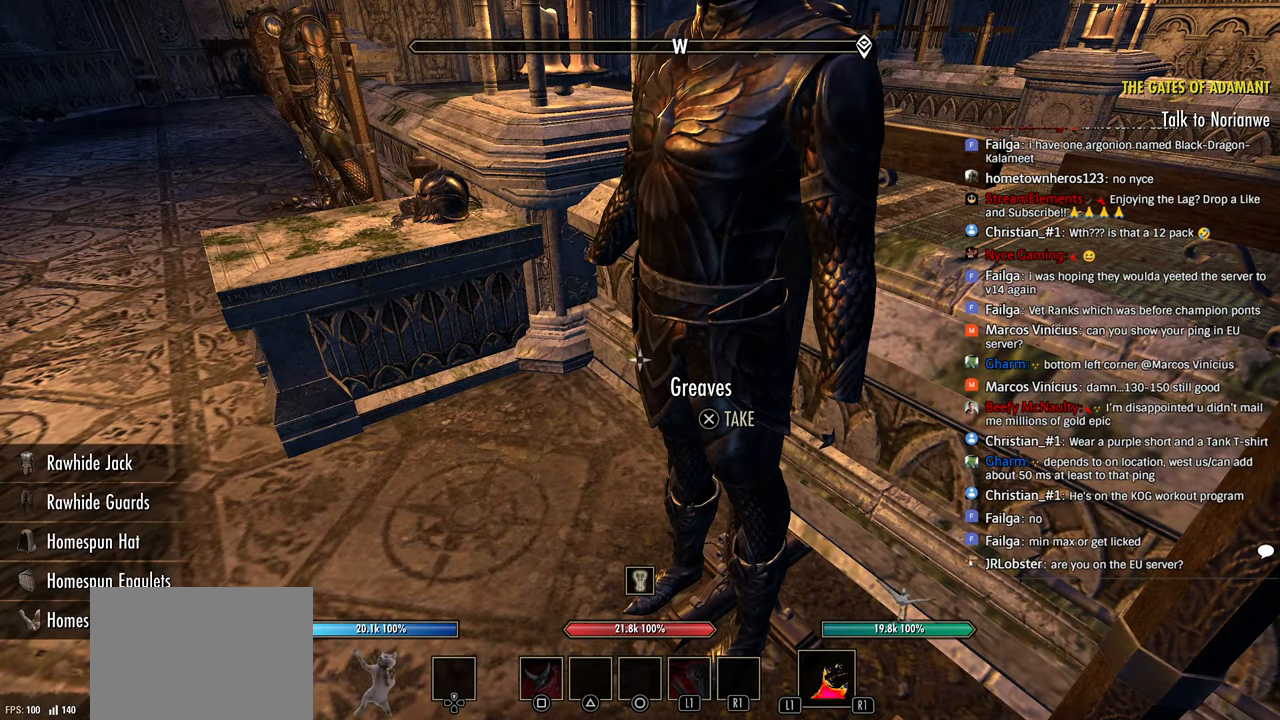
{"dt_ms": 500, "buttons": ["CROSS"], "left_stick": "center", "right_stick": "center", "events": [[33, "CROSS", "down"], [150, "CROSS", "up"], [283, "right_stick", "down"], [366, "right_stick", "center"], [500, "CROSS", "down"]]}
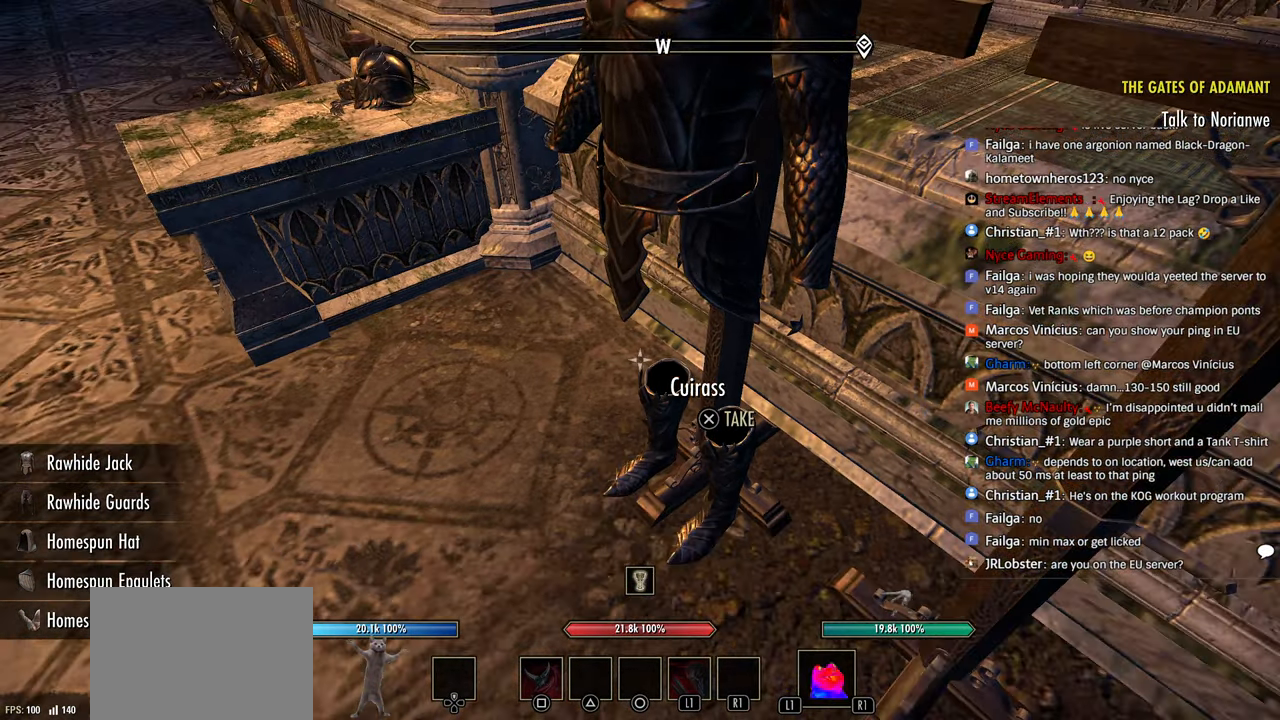
{"dt_ms": 500, "buttons": [], "left_stick": "center", "right_stick": "center", "events": [[116, "CROSS", "up"]]}
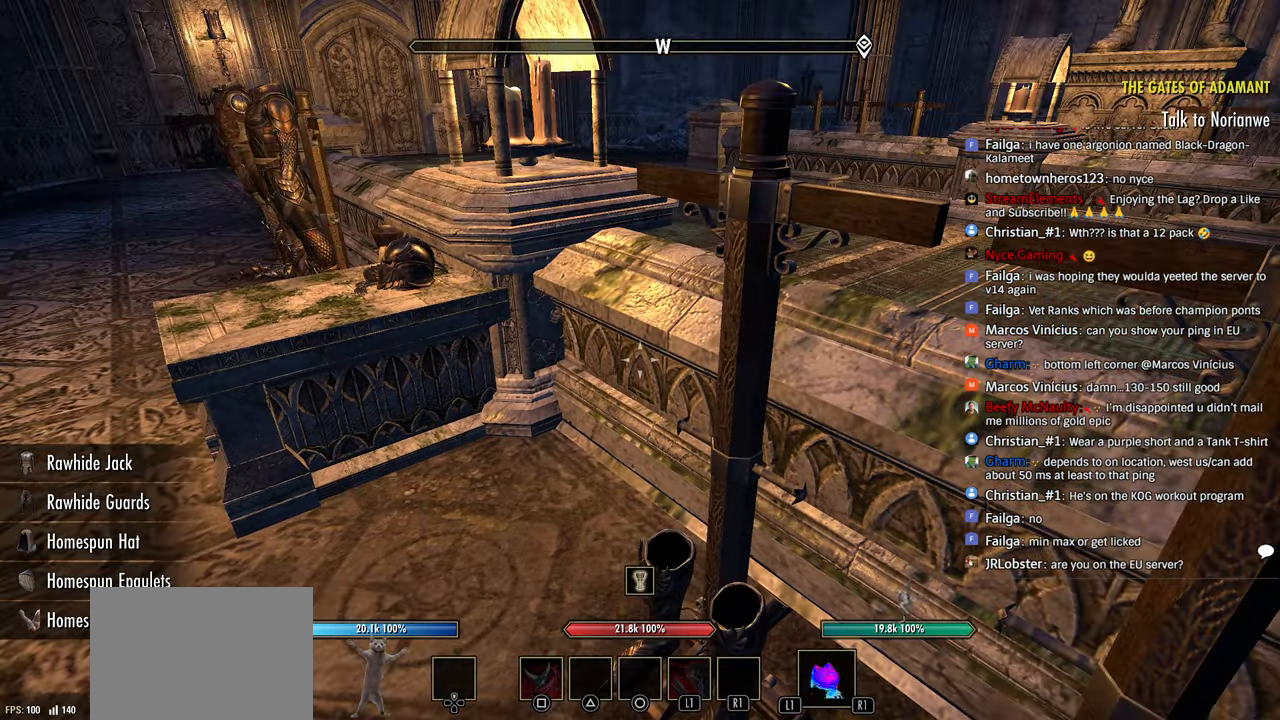
{"dt_ms": 500, "buttons": [], "left_stick": "left", "right_stick": "up-right", "events": [[266, "CROSS", "down"], [366, "CROSS", "up"], [400, "left_stick", "left"], [500, "right_stick", "up-right"]]}
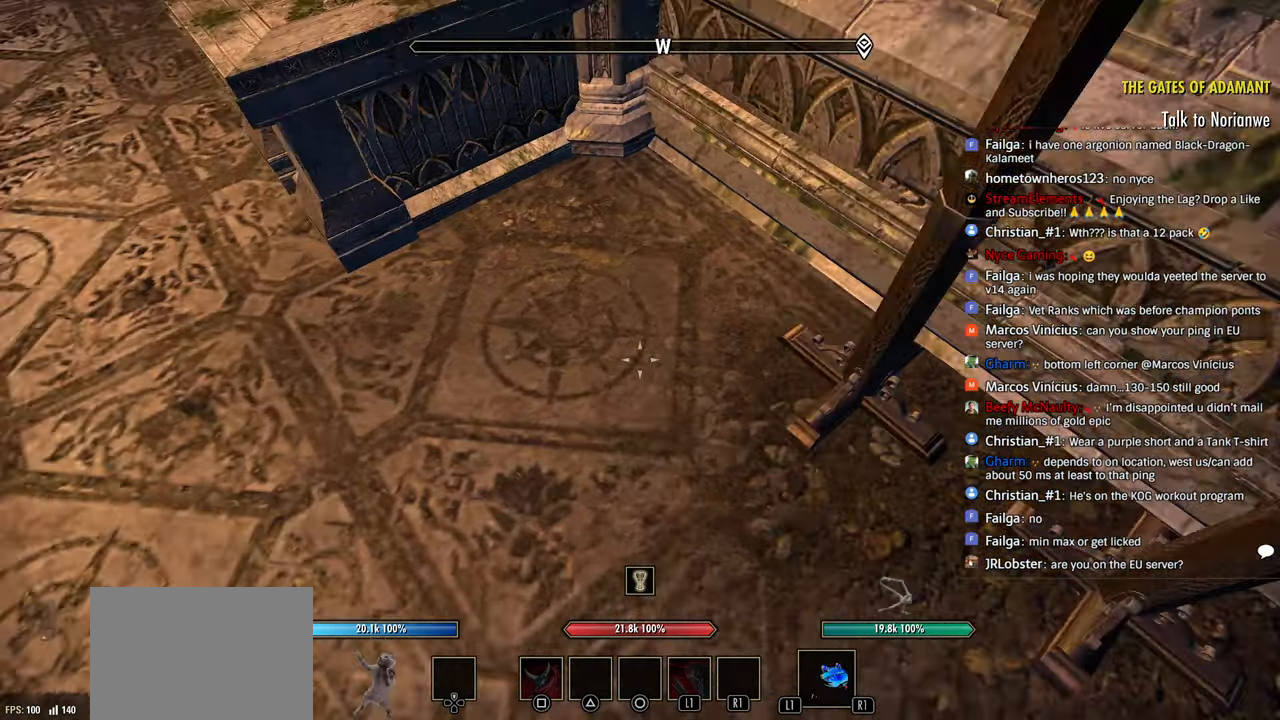
{"dt_ms": 500, "buttons": [], "left_stick": "up-left", "right_stick": "center", "events": [[183, "right_stick", "center"], [250, "right_stick", "up-right"], [350, "right_stick", "right"], [433, "left_stick", "up-left"], [433, "right_stick", "center"]]}
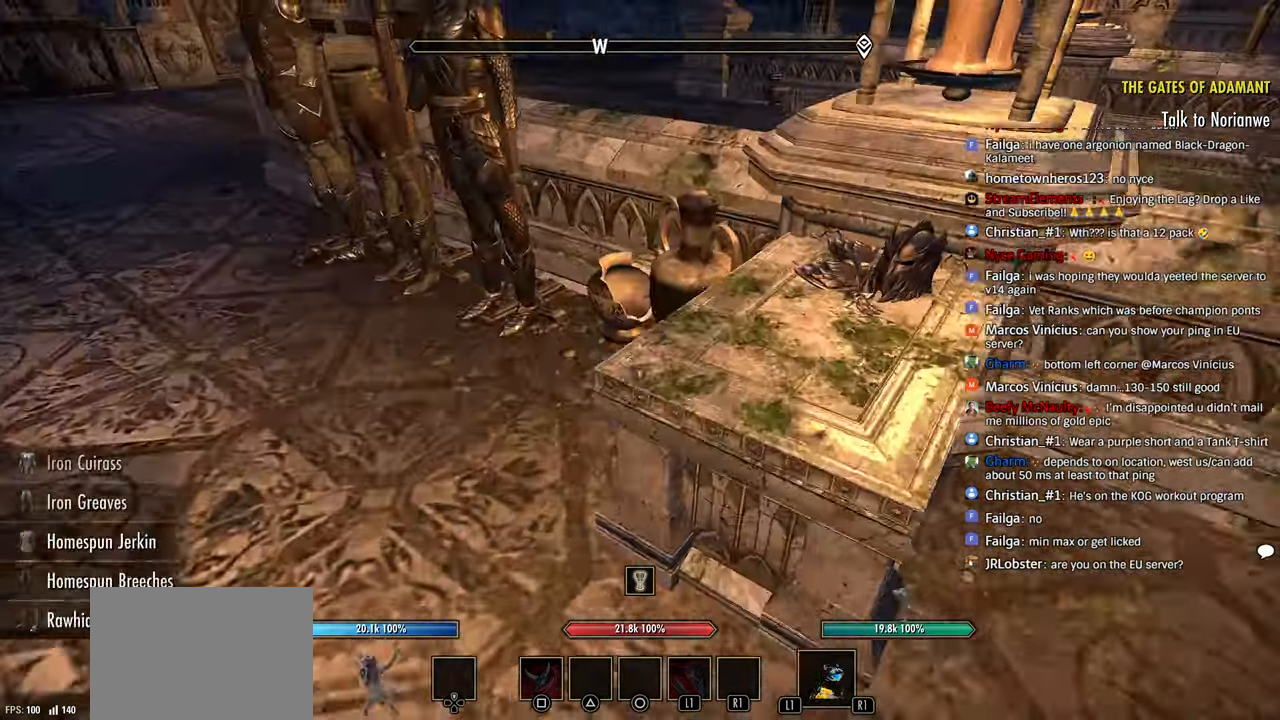
{"dt_ms": 1000, "buttons": [], "left_stick": "center", "right_stick": "left"}
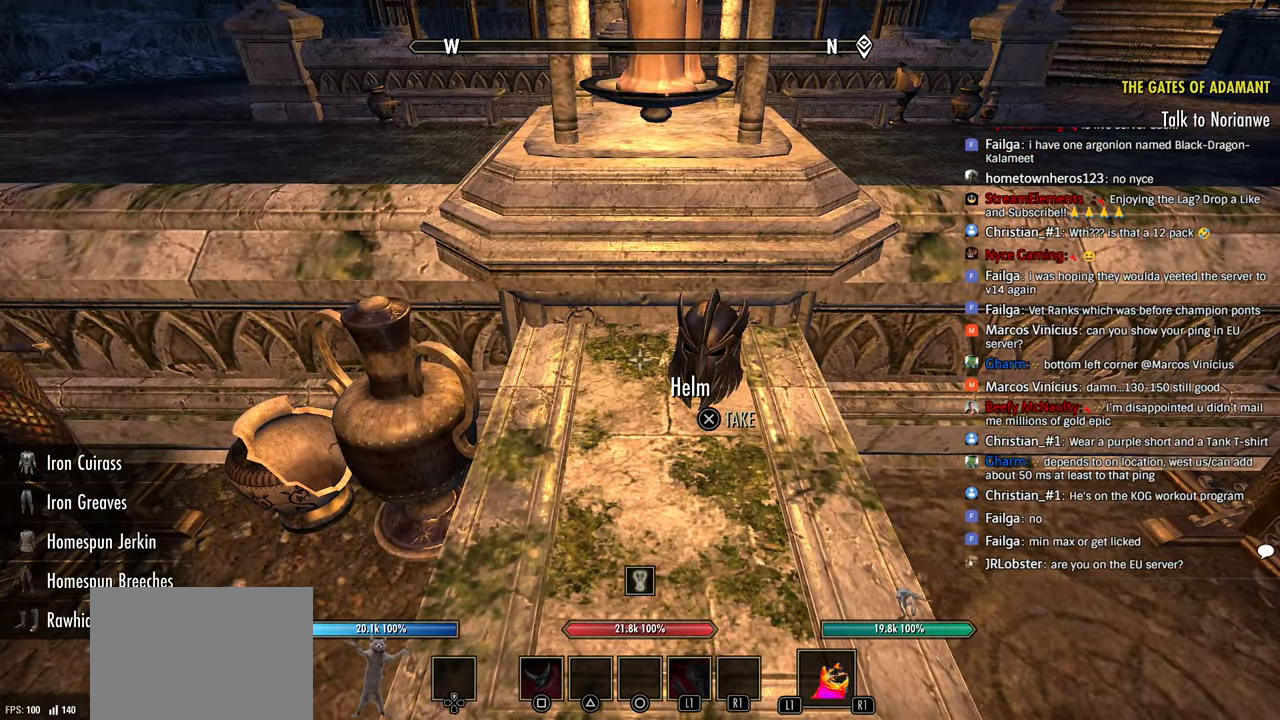
{"dt_ms": 500, "buttons": [], "left_stick": "center", "right_stick": "center", "events": [[100, "right_stick", "center"], [316, "CROSS", "down"], [416, "CROSS", "up"]]}
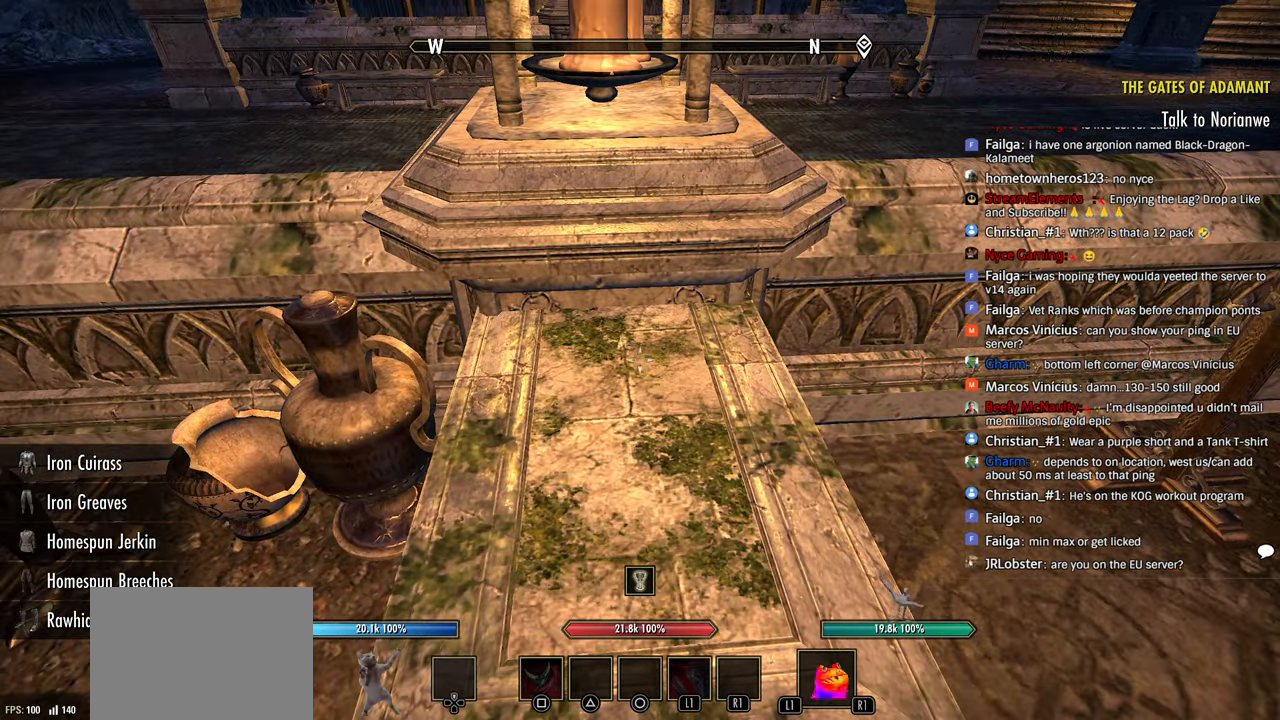
{"dt_ms": 500, "buttons": [], "left_stick": "center", "right_stick": "center", "events": [[150, "left_stick", "up"], [500, "left_stick", "center"]]}
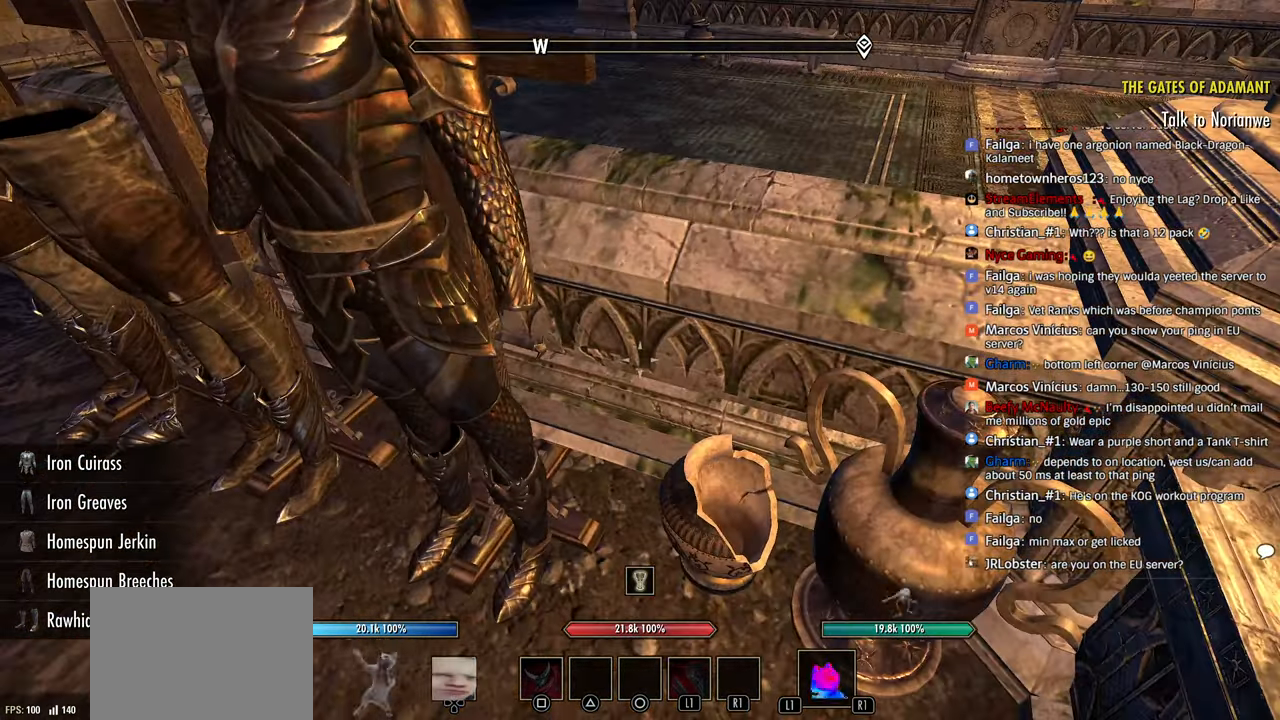
{"dt_ms": 500, "buttons": [], "left_stick": "center", "right_stick": "center", "events": [[200, "right_stick", "left"], [366, "right_stick", "center"], [400, "CROSS", "down"], [483, "CROSS", "up"]]}
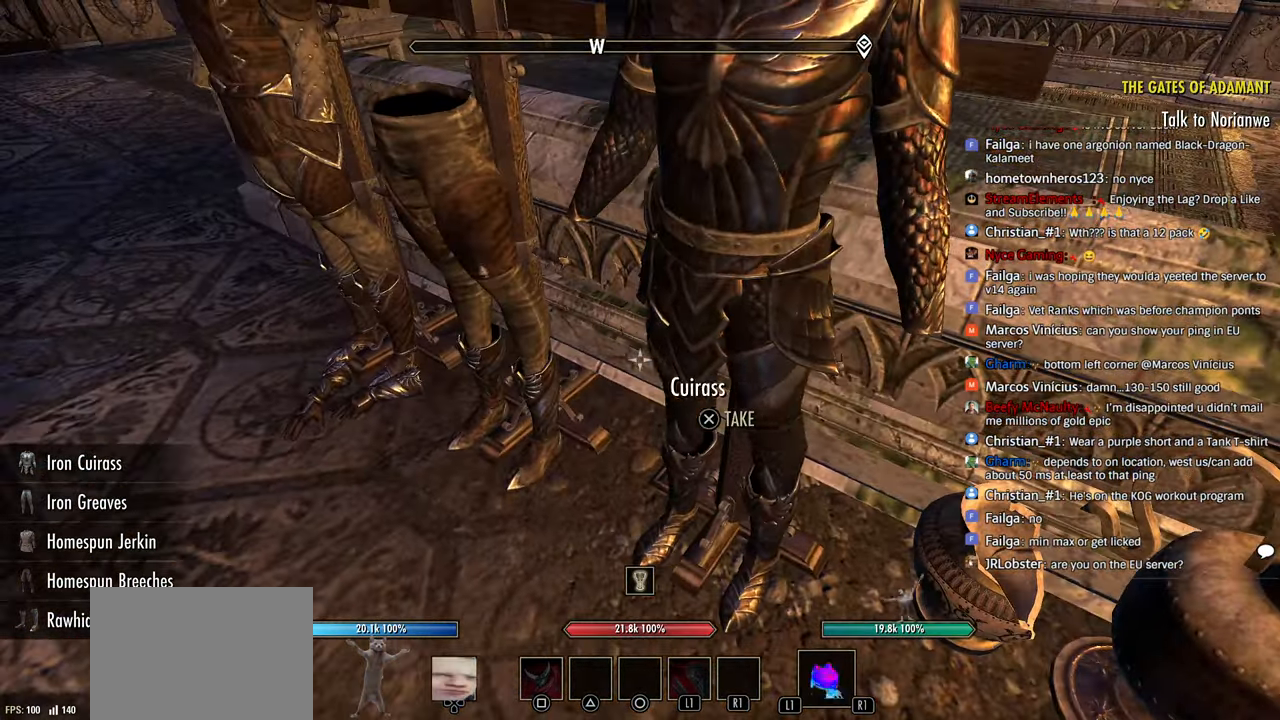
{"dt_ms": 500, "buttons": [], "left_stick": "center", "right_stick": "center", "events": [[116, "right_stick", "up-right"], [200, "right_stick", "center"], [266, "CROSS", "down"], [366, "CROSS", "up"]]}
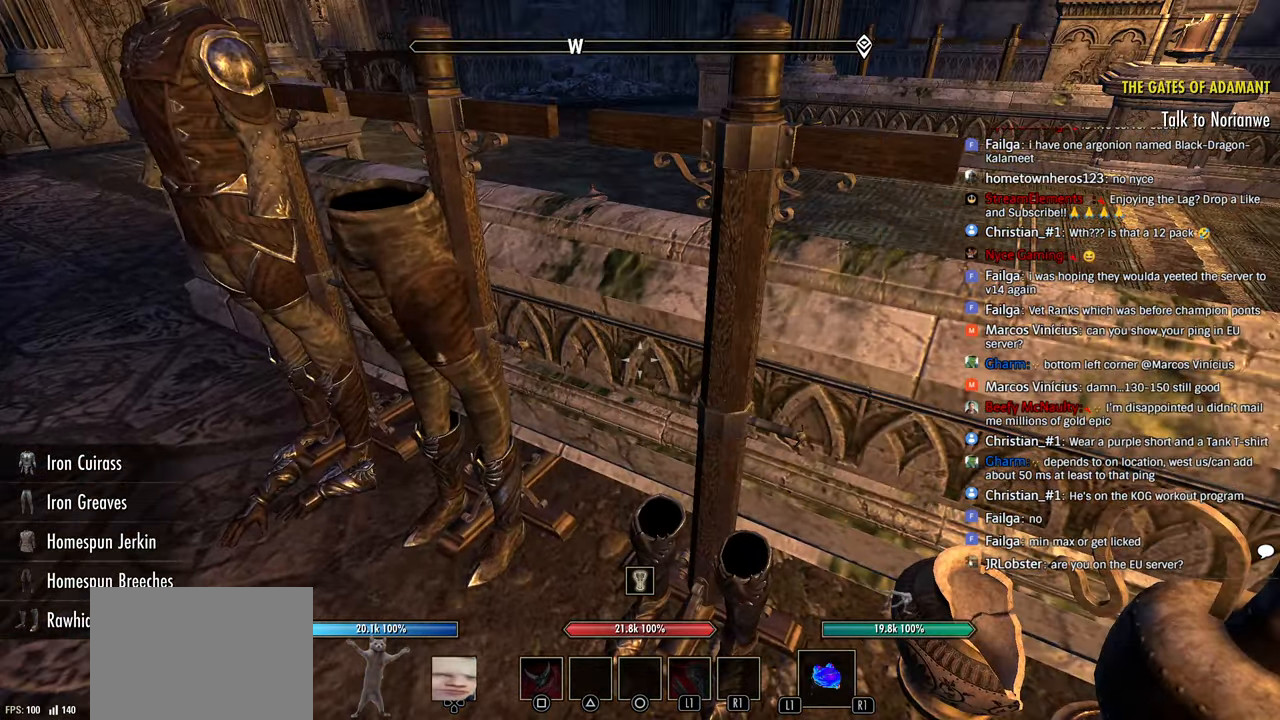
{"dt_ms": 500, "buttons": [], "left_stick": "center", "right_stick": "center", "events": [[50, "right_stick", "down"], [150, "right_stick", "center"], [300, "CROSS", "down"], [400, "CROSS", "up"]]}
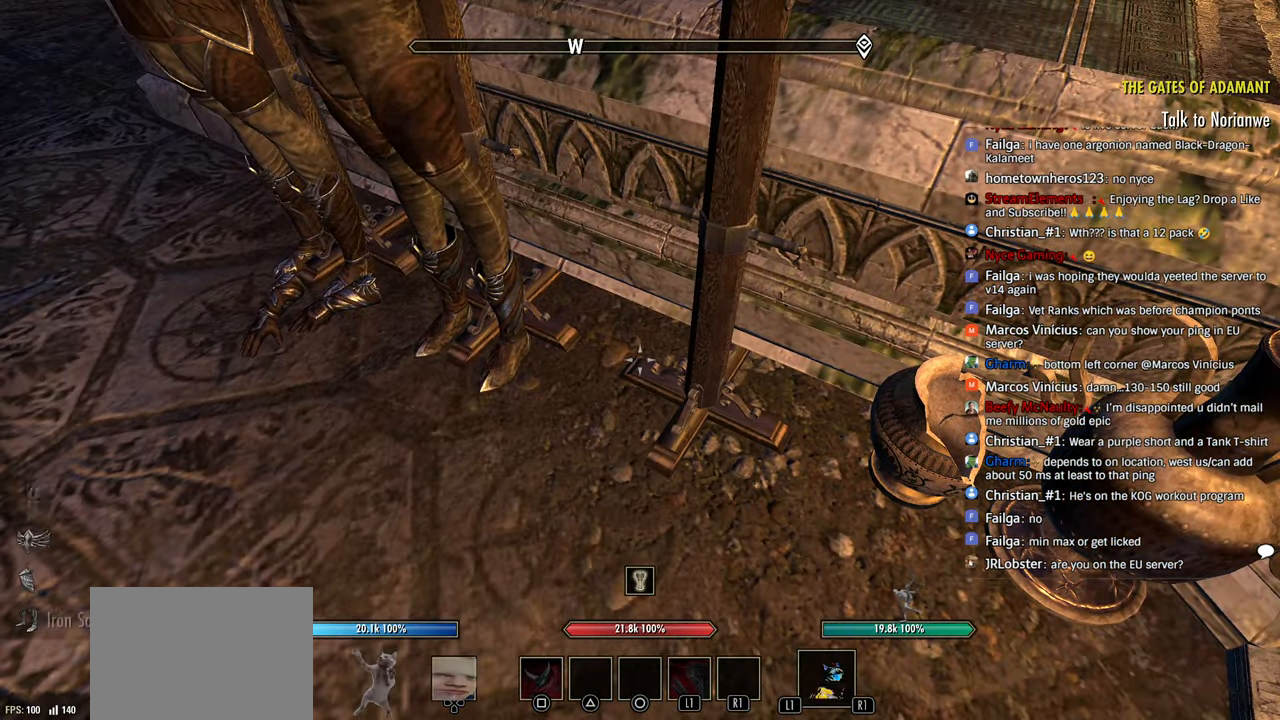
{"dt_ms": 500, "buttons": [], "left_stick": "center", "right_stick": "up", "events": [[100, "left_stick", "up-left"], [166, "left_stick", "center"], [266, "CROSS", "down"], [366, "CROSS", "up"], [416, "right_stick", "up"]]}
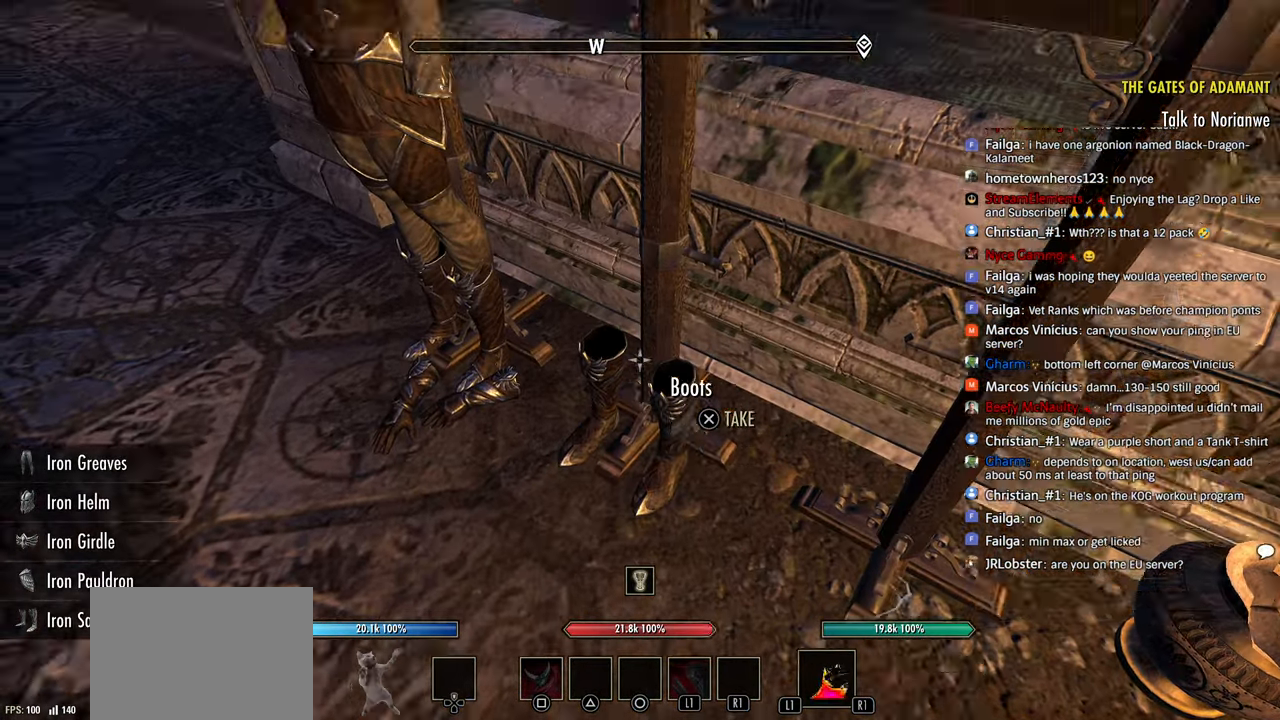
{"dt_ms": 500, "buttons": [], "left_stick": "center", "right_stick": "center", "events": [[50, "right_stick", "center"], [133, "CROSS", "down"], [216, "CROSS", "up"], [216, "right_stick", "down-left"], [333, "right_stick", "down"], [450, "right_stick", "center"]]}
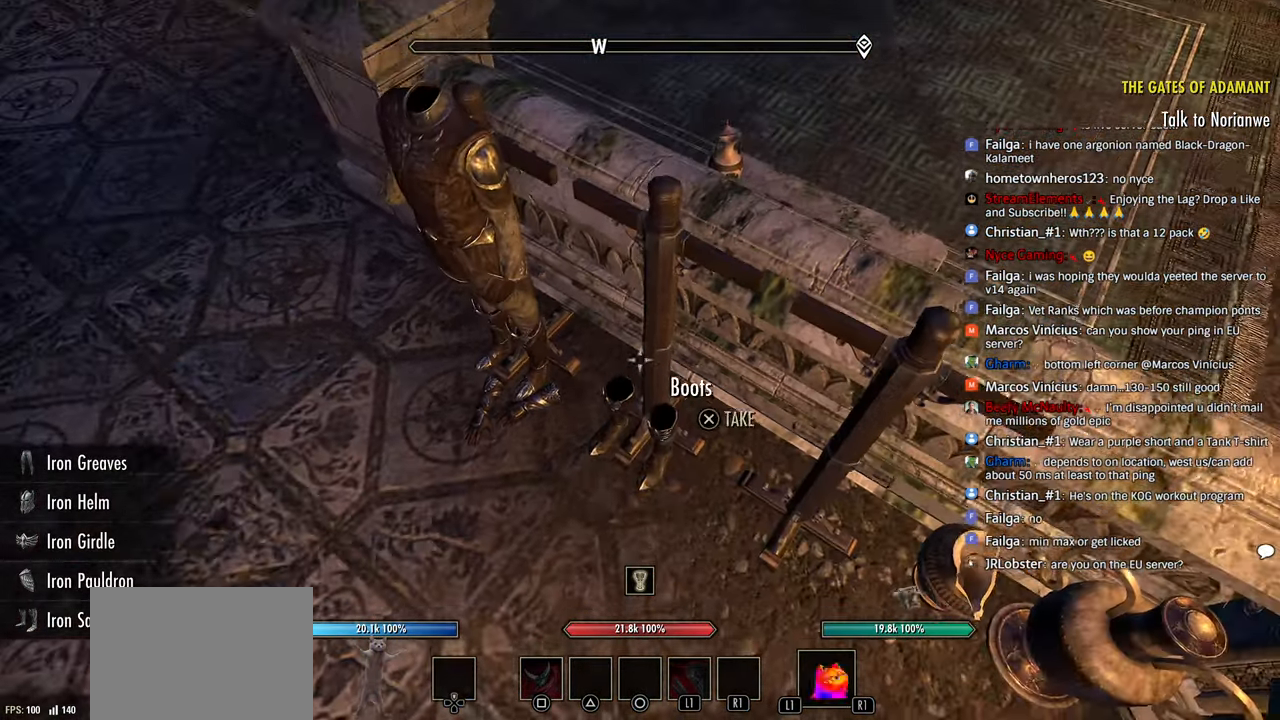
{"dt_ms": 500, "buttons": ["CROSS"], "left_stick": "center", "right_stick": "center", "events": [[483, "CROSS", "down"]]}
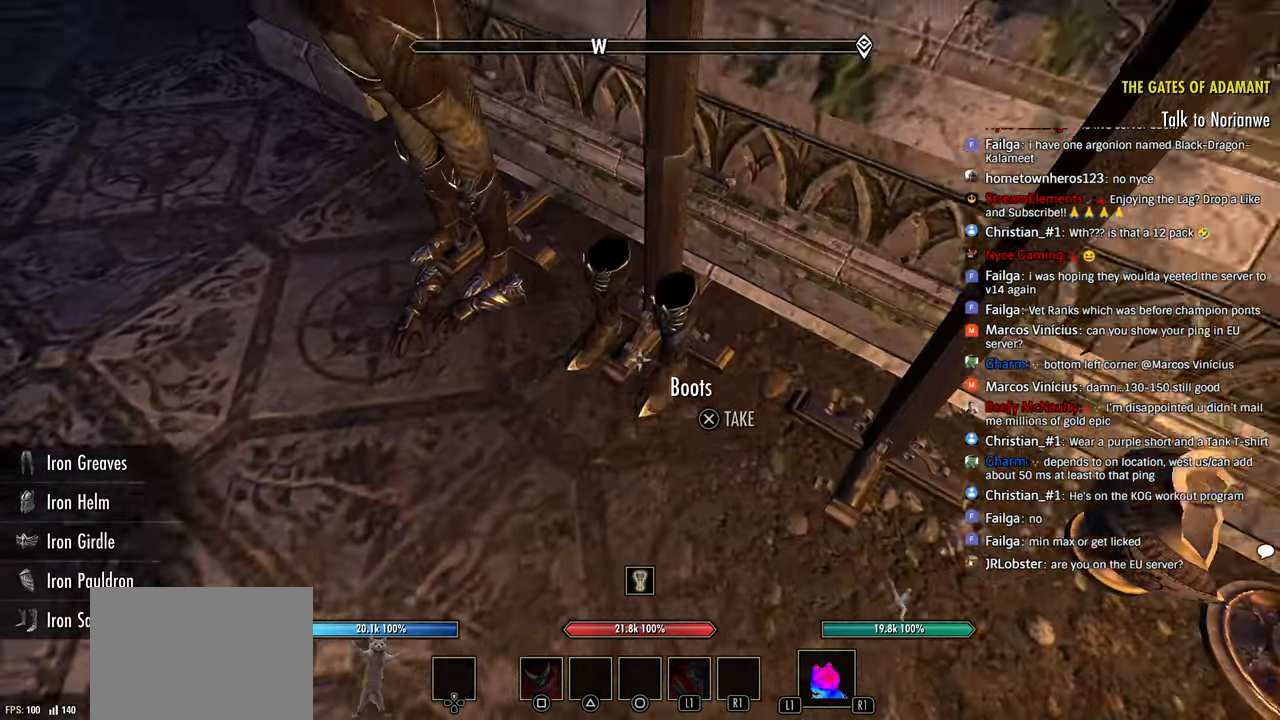
{"dt_ms": 500, "buttons": ["CROSS"], "left_stick": "center", "right_stick": "center", "events": [[83, "CROSS", "up"], [133, "left_stick", "up-left"], [183, "left_stick", "up"], [216, "right_stick", "up"], [333, "right_stick", "center"], [350, "left_stick", "center"], [433, "CROSS", "down"]]}
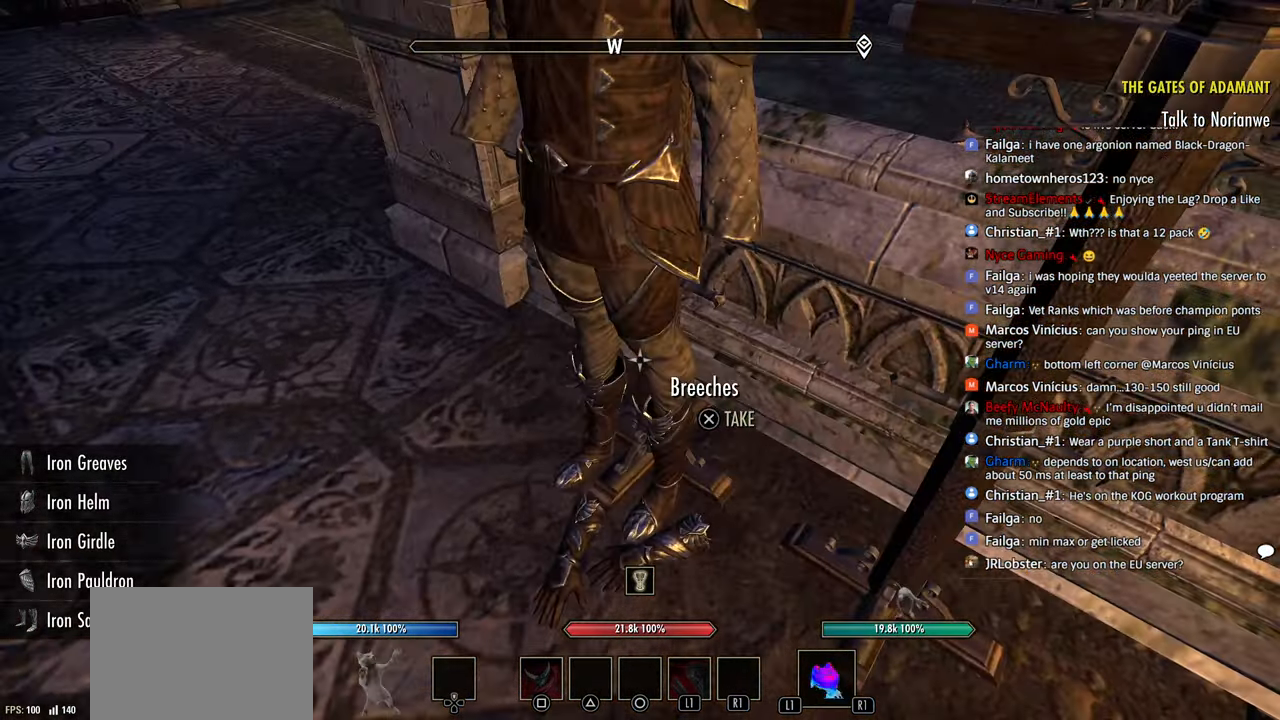
{"dt_ms": 500, "buttons": [], "left_stick": "center", "right_stick": "center", "events": [[50, "CROSS", "up"], [50, "right_stick", "left"], [233, "right_stick", "center"], [350, "CROSS", "down"], [433, "CROSS", "up"]]}
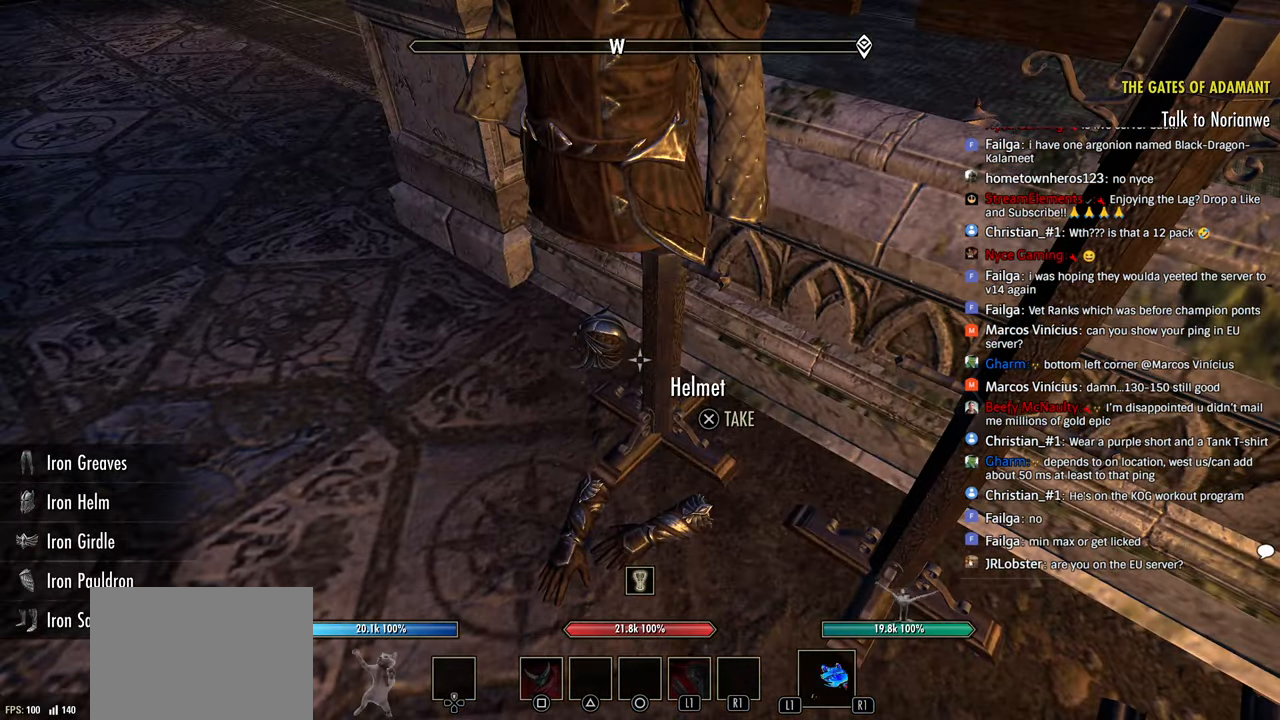
{"dt_ms": 500, "buttons": [], "left_stick": "center", "right_stick": "center", "events": [[50, "right_stick", "up"], [166, "right_stick", "center"], [250, "CROSS", "down"], [333, "CROSS", "up"], [416, "right_stick", "down"], [483, "right_stick", "center"]]}
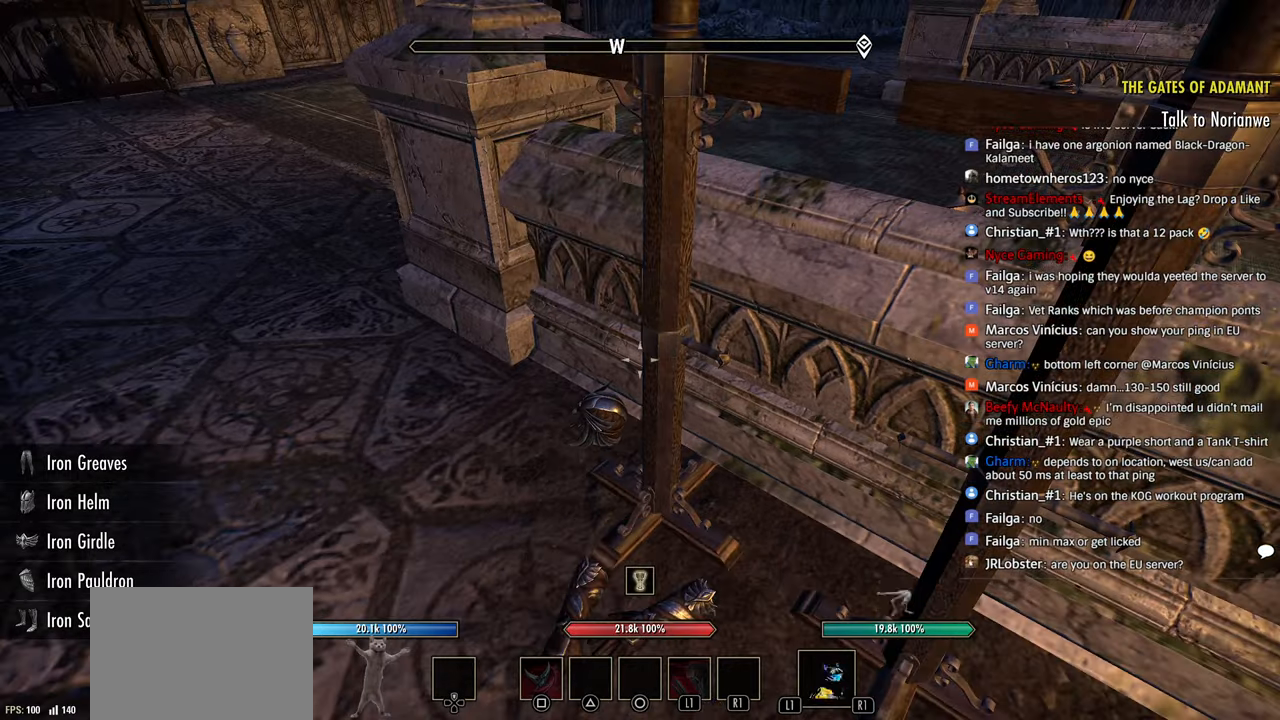
{"dt_ms": 500, "buttons": ["CROSS"], "left_stick": "center", "right_stick": "center", "events": [[200, "right_stick", "down"], [433, "CROSS", "down"], [433, "right_stick", "center"]]}
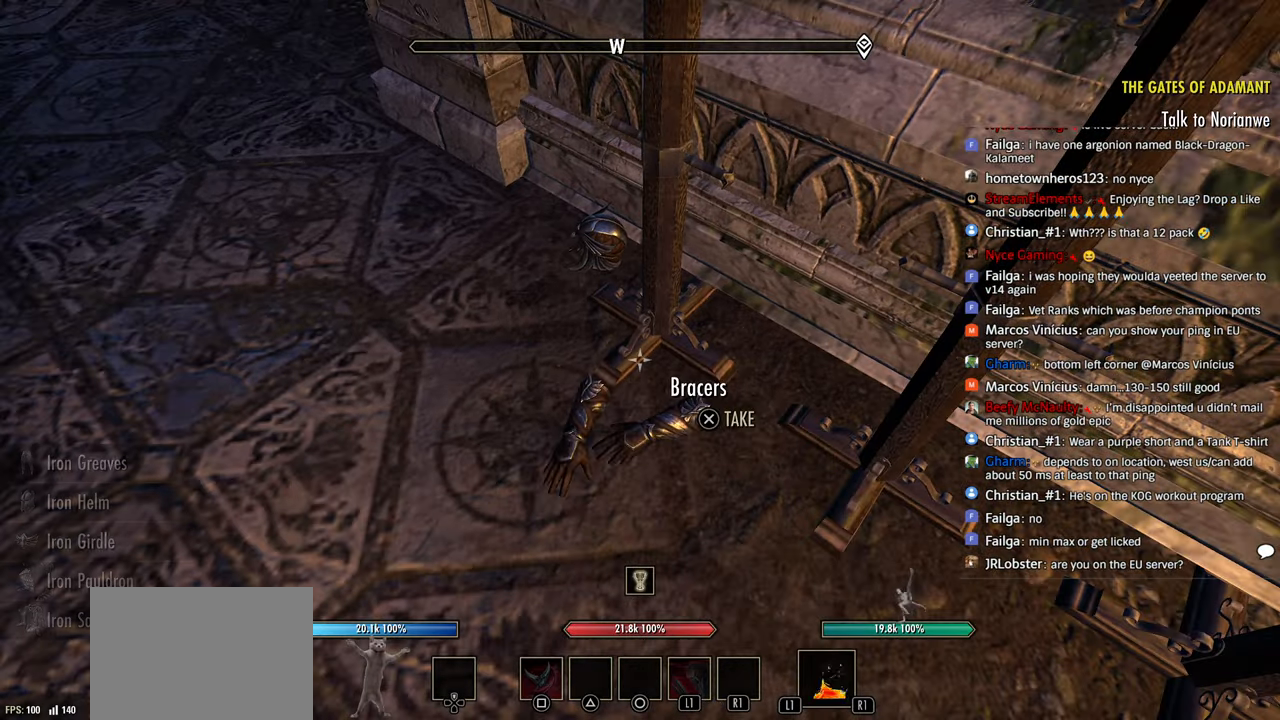
{"dt_ms": 500, "buttons": [], "left_stick": "up-left", "right_stick": "center", "events": [[50, "CROSS", "up"], [266, "left_stick", "up-left"], [316, "left_stick", "center"], [450, "left_stick", "up-left"]]}
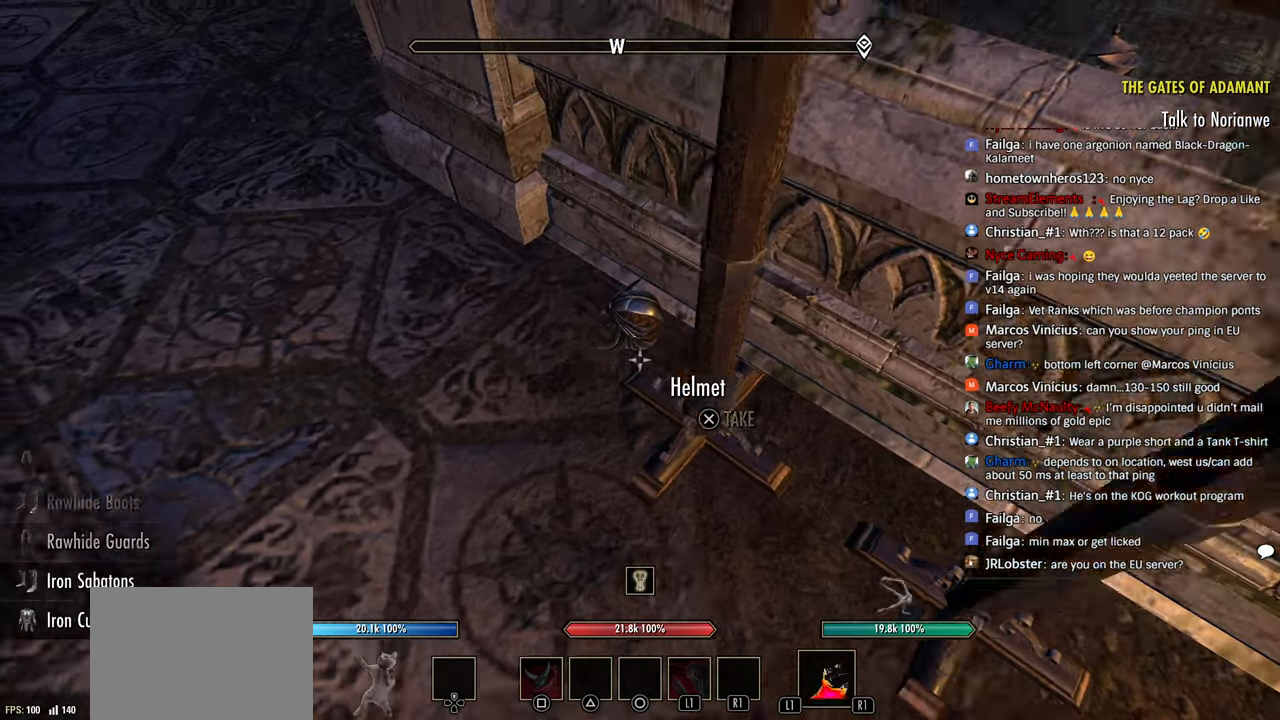
{"dt_ms": 500, "buttons": [], "left_stick": "center", "right_stick": "center", "events": [[50, "left_stick", "center"], [183, "CROSS", "down"], [283, "CROSS", "up"]]}
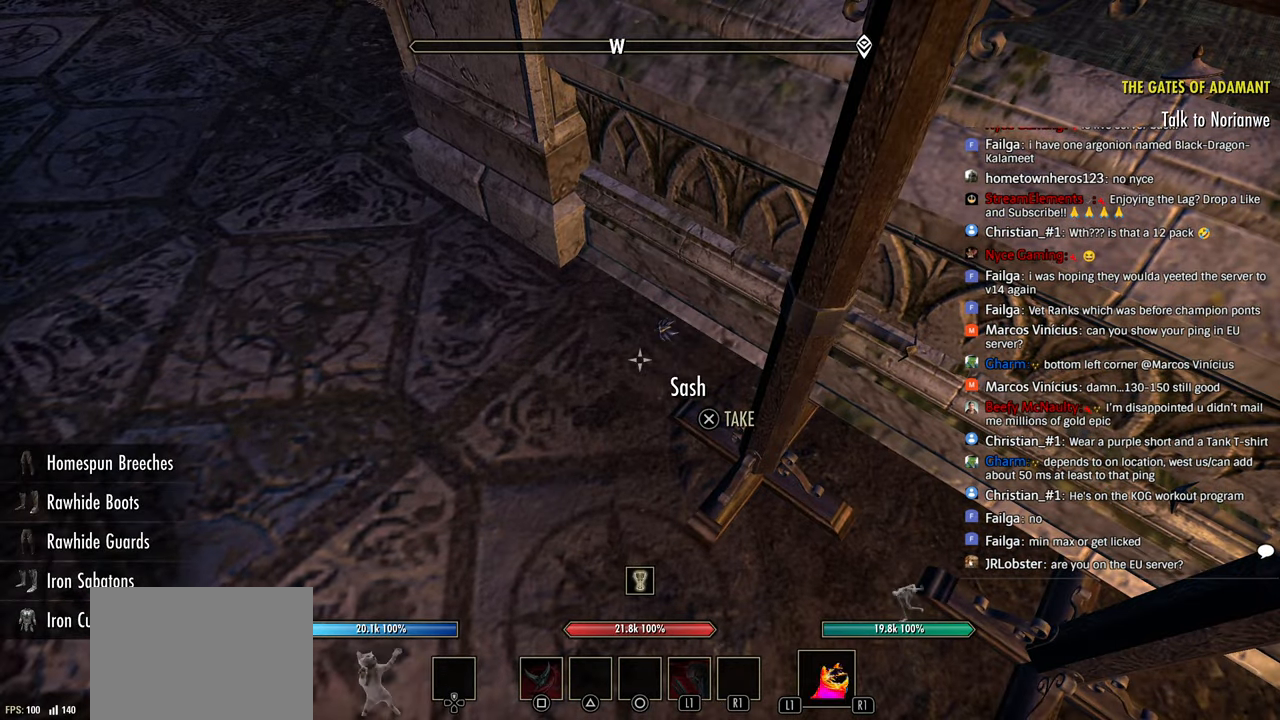
{"dt_ms": 1000, "buttons": [], "left_stick": "center", "right_stick": "center"}
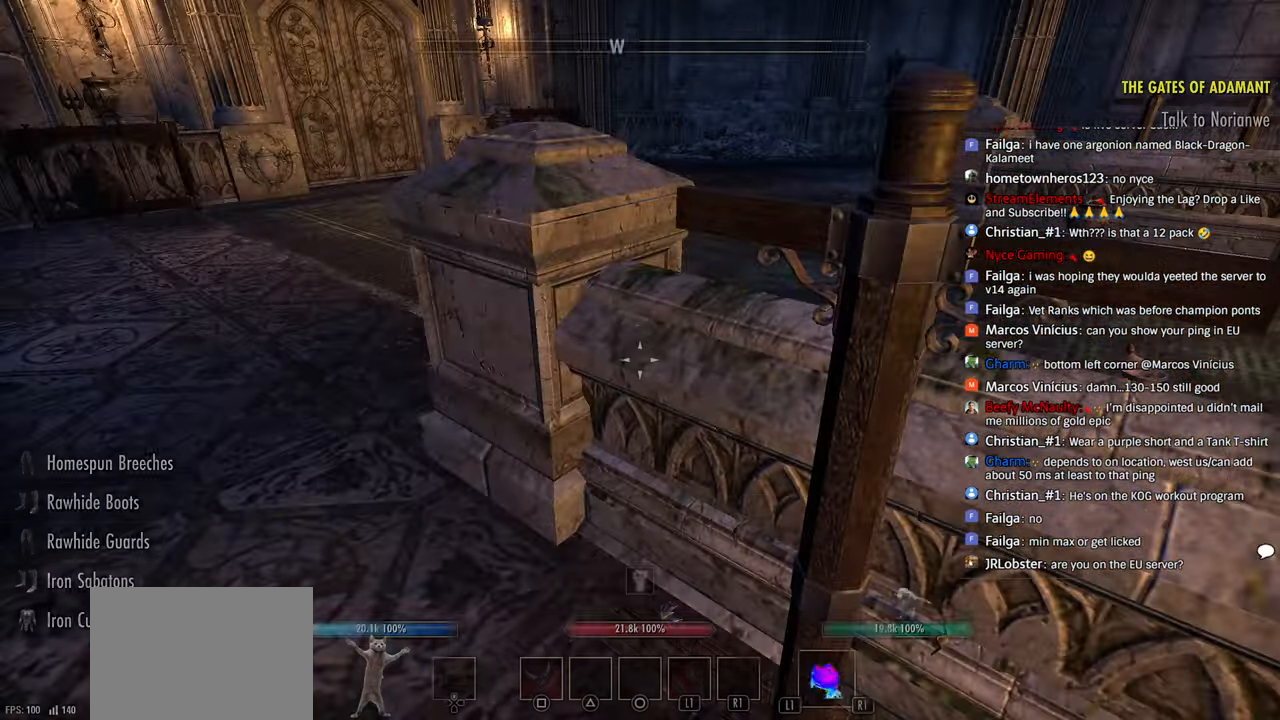
{"dt_ms": 500, "buttons": [], "left_stick": "center", "right_stick": "center"}
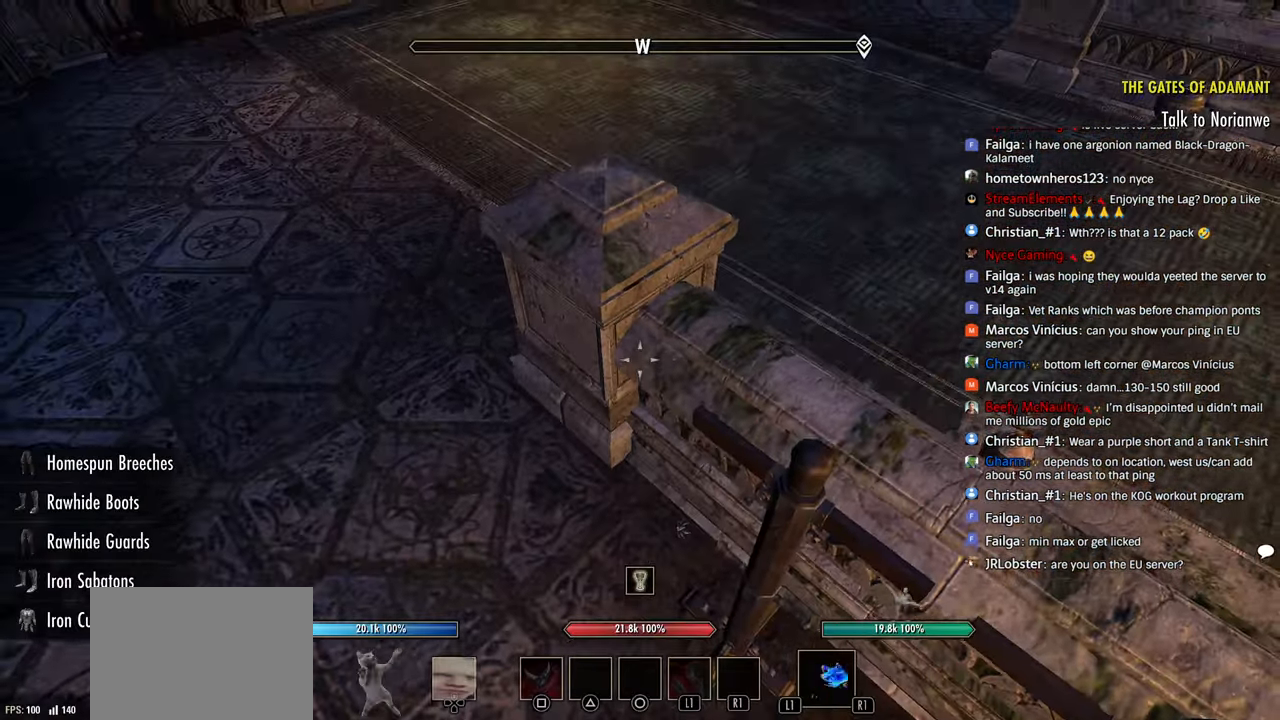
{"dt_ms": 500, "buttons": [], "left_stick": "center", "right_stick": "down-right", "events": [[316, "right_stick", "down-right"], [450, "left_stick", "up-left"], [500, "left_stick", "center"]]}